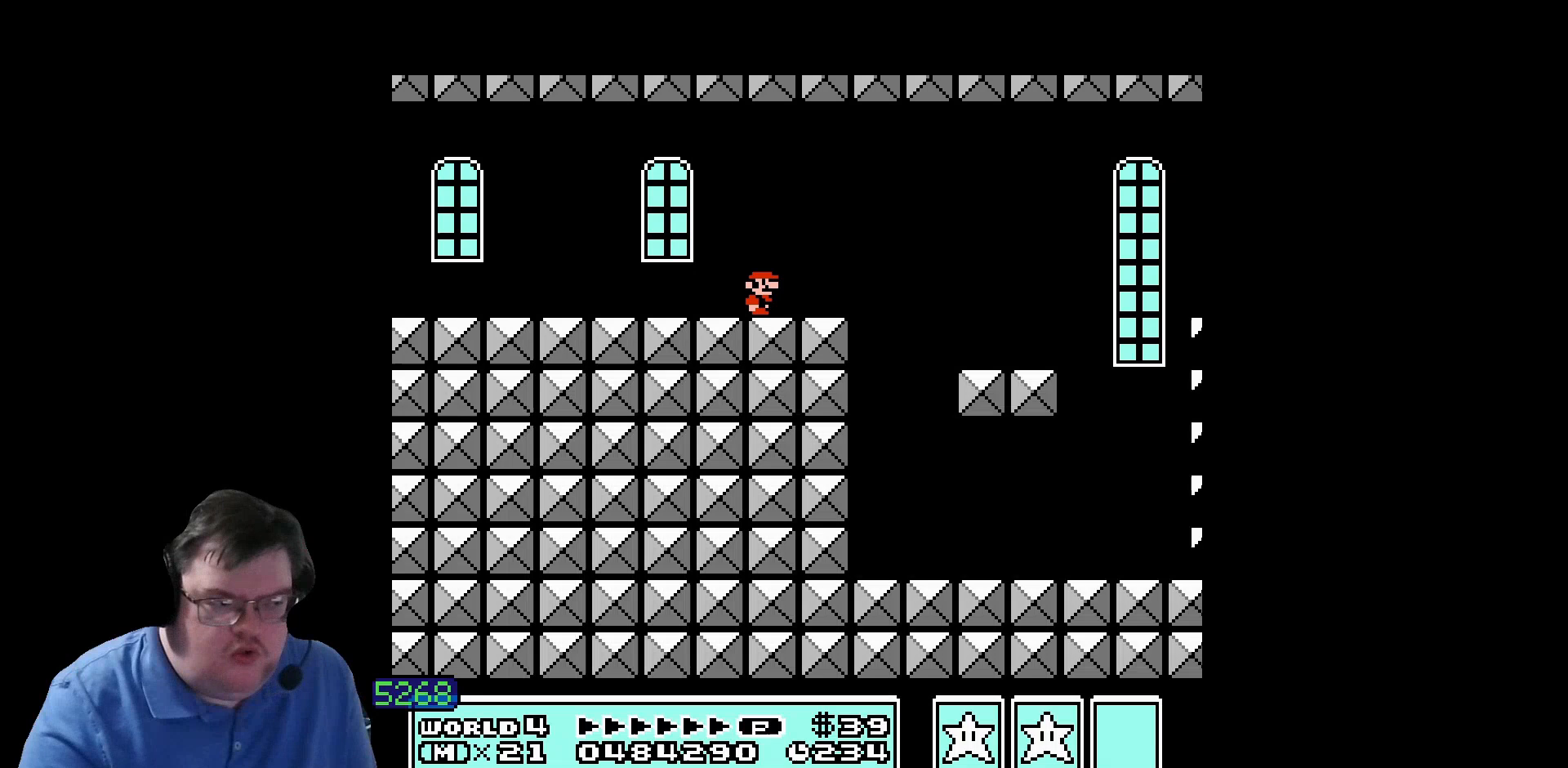
Gameplay with a controller (Nintendo layout); each line is a JSON object with the inputs held at the frame after it (dt_ms = milliseconds from this image to that frame). "events" lists button and stick changes between this image and that frame as [ms after this image, input, new state], when the widget could be followed in between. Not read: A B DPAD_DOWN DPAD_RIGHT DPAD_UP L1 L3 R1 R3 SELECT START X Y other_buttons.
{"dt_ms": 520, "buttons": [], "events": []}
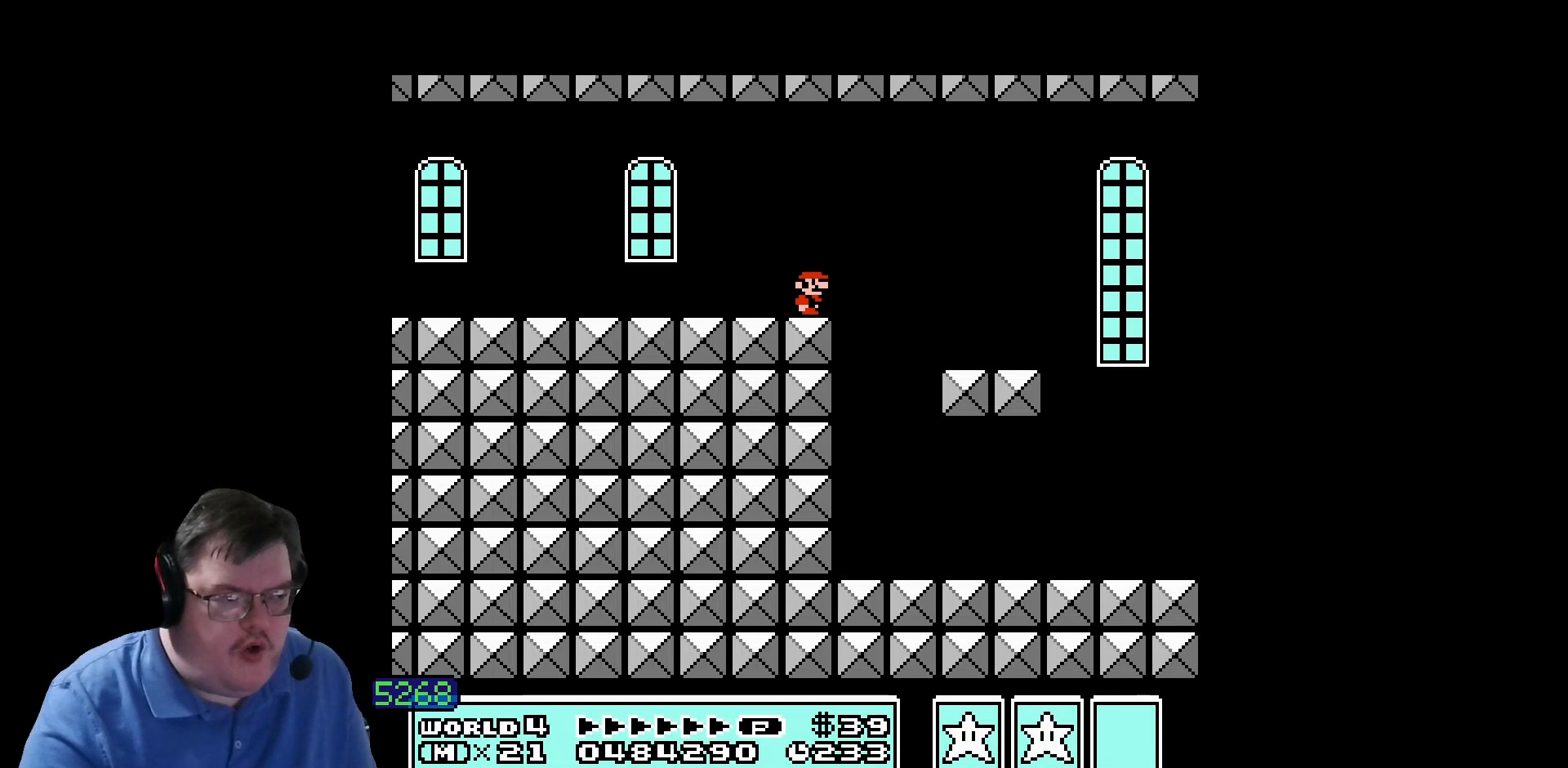
{"dt_ms": 480, "buttons": [], "events": [[200, "DPAD_LEFT", "down"], [360, "DPAD_LEFT", "up"]]}
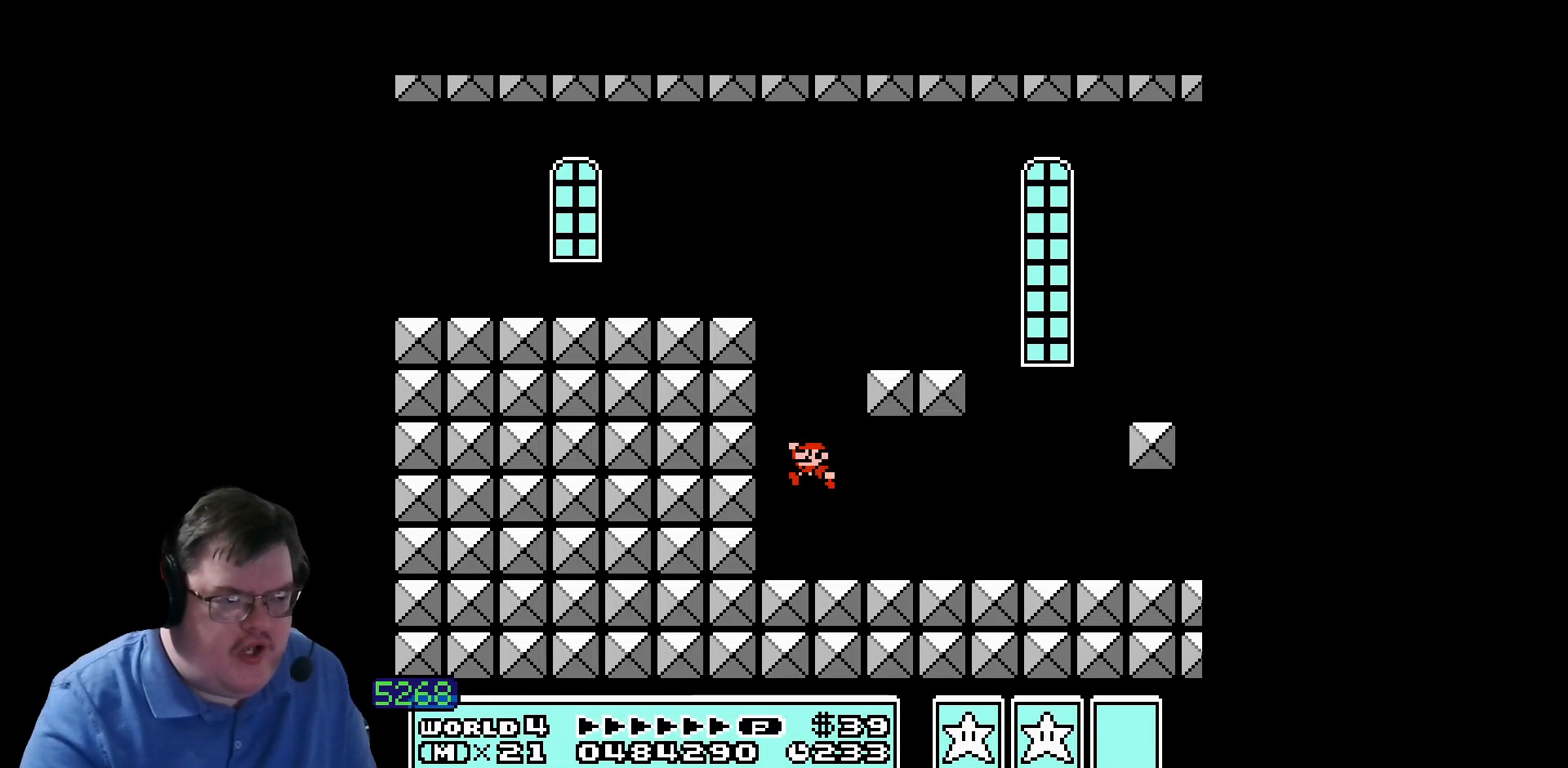
{"dt_ms": 520, "buttons": [], "events": []}
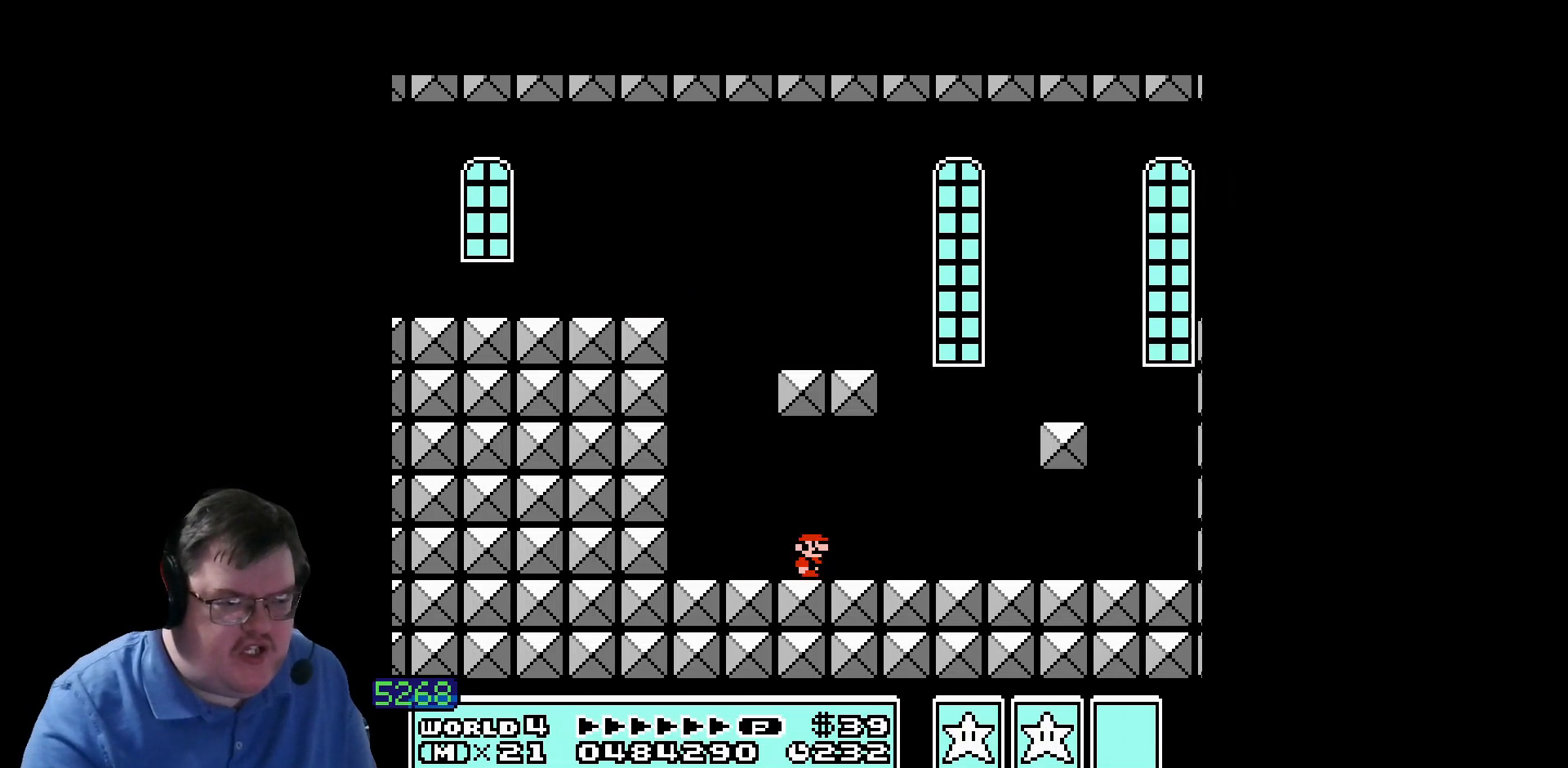
{"dt_ms": 480, "buttons": [], "events": []}
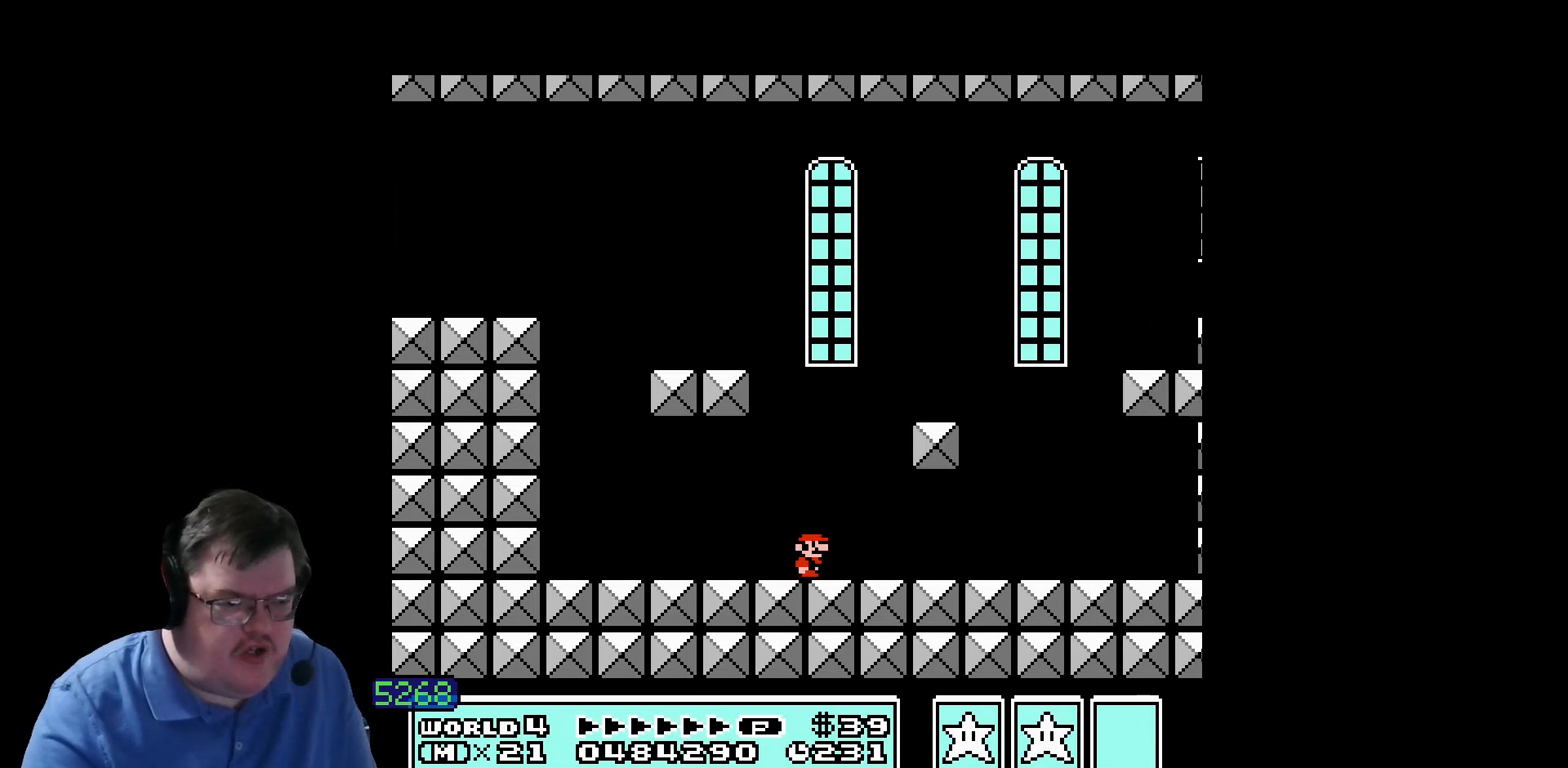
{"dt_ms": 520, "buttons": [], "events": []}
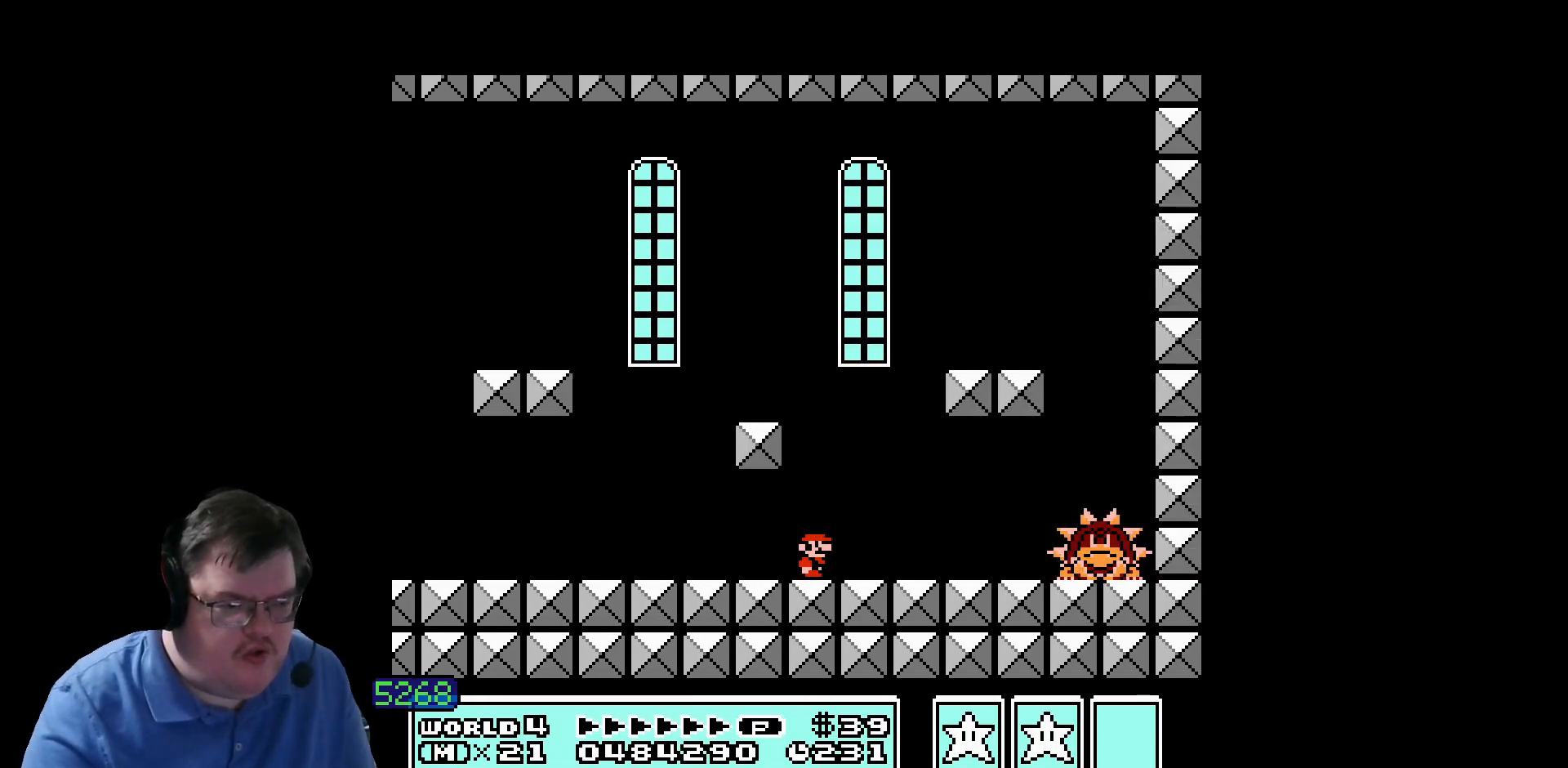
{"dt_ms": 480, "buttons": [], "events": [[40, "DPAD_LEFT", "down"], [240, "DPAD_LEFT", "up"]]}
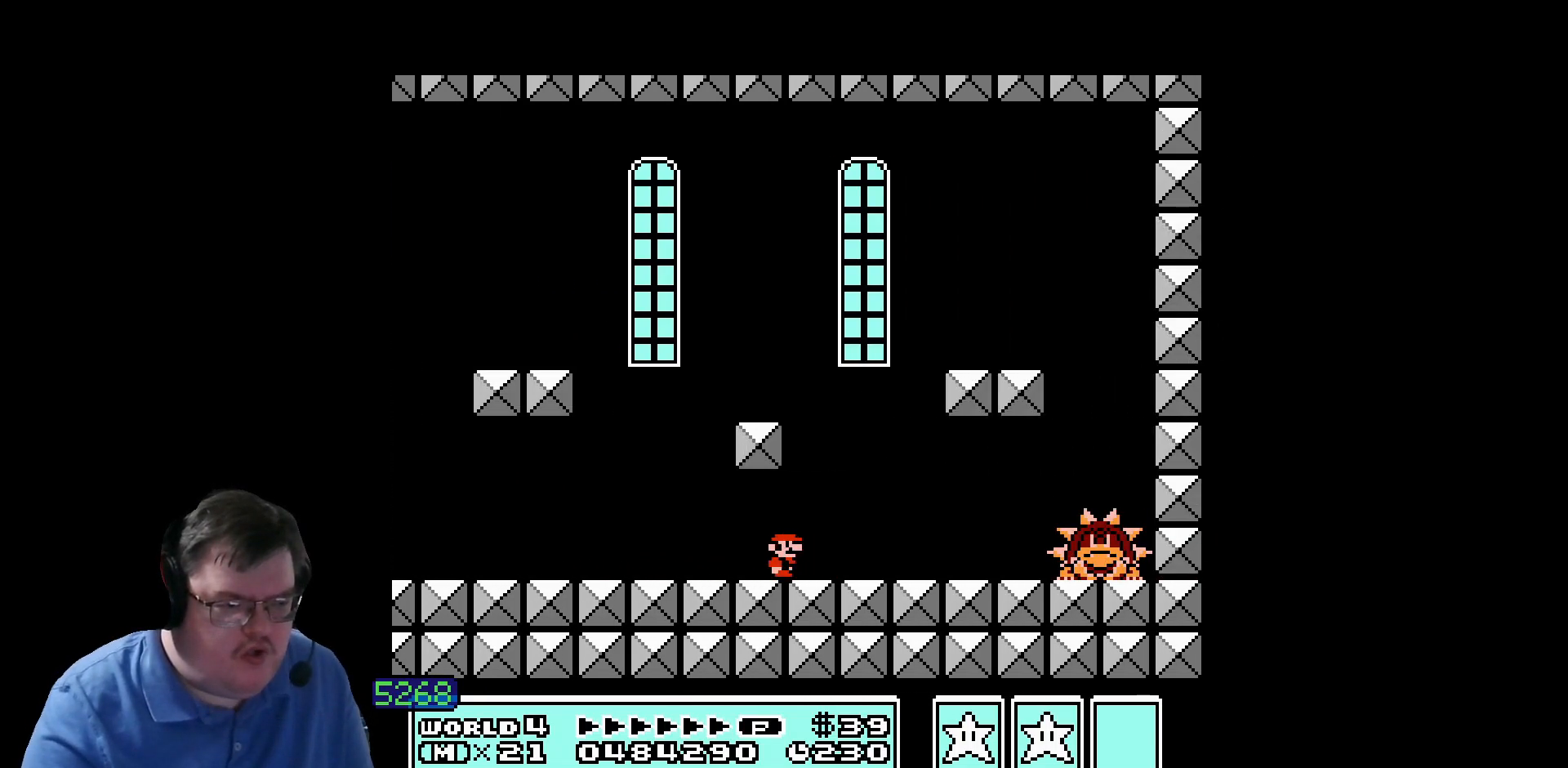
{"dt_ms": 520, "buttons": ["DPAD_LEFT"], "events": [[440, "DPAD_LEFT", "down"]]}
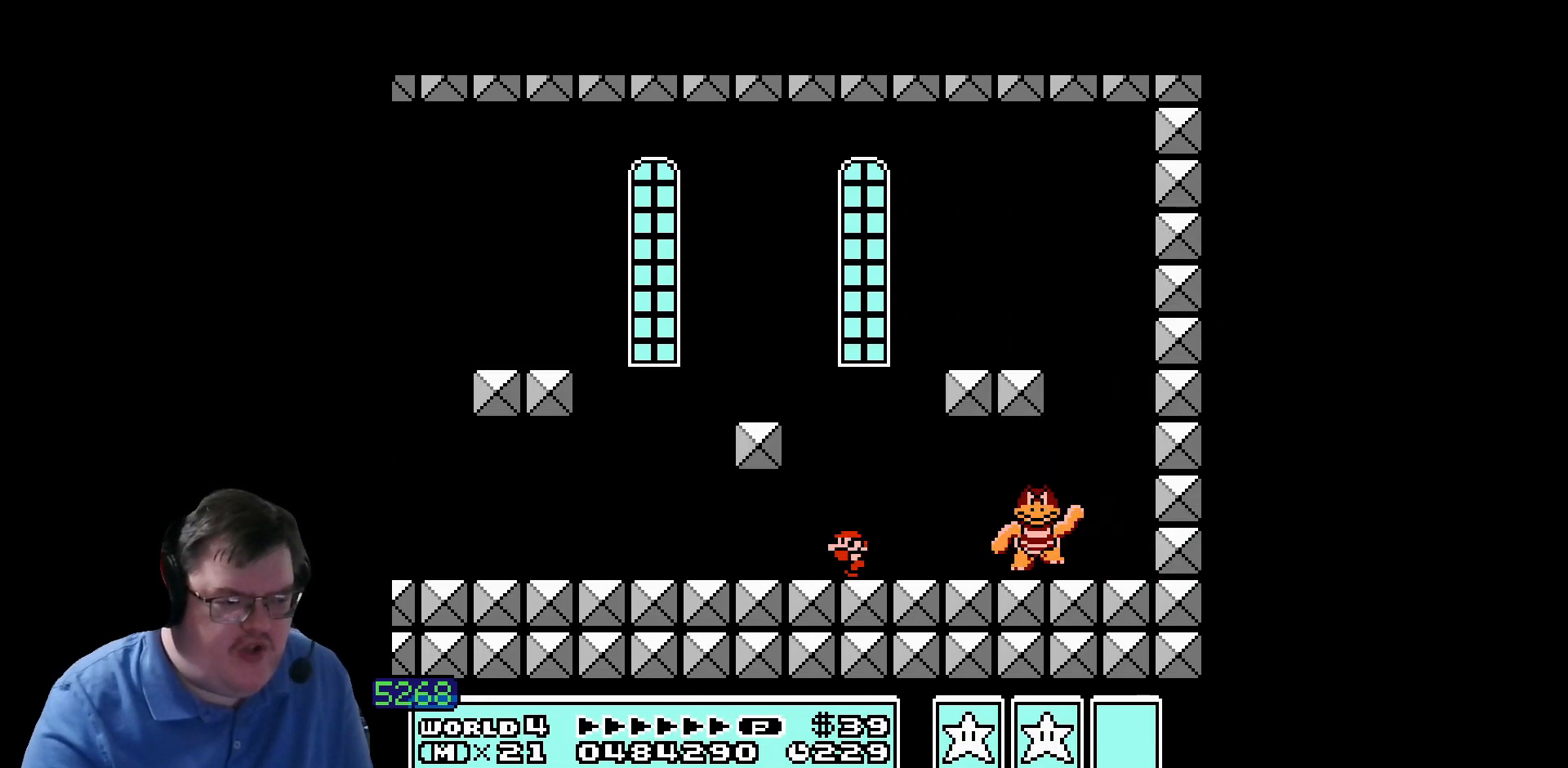
{"dt_ms": 480, "buttons": []}
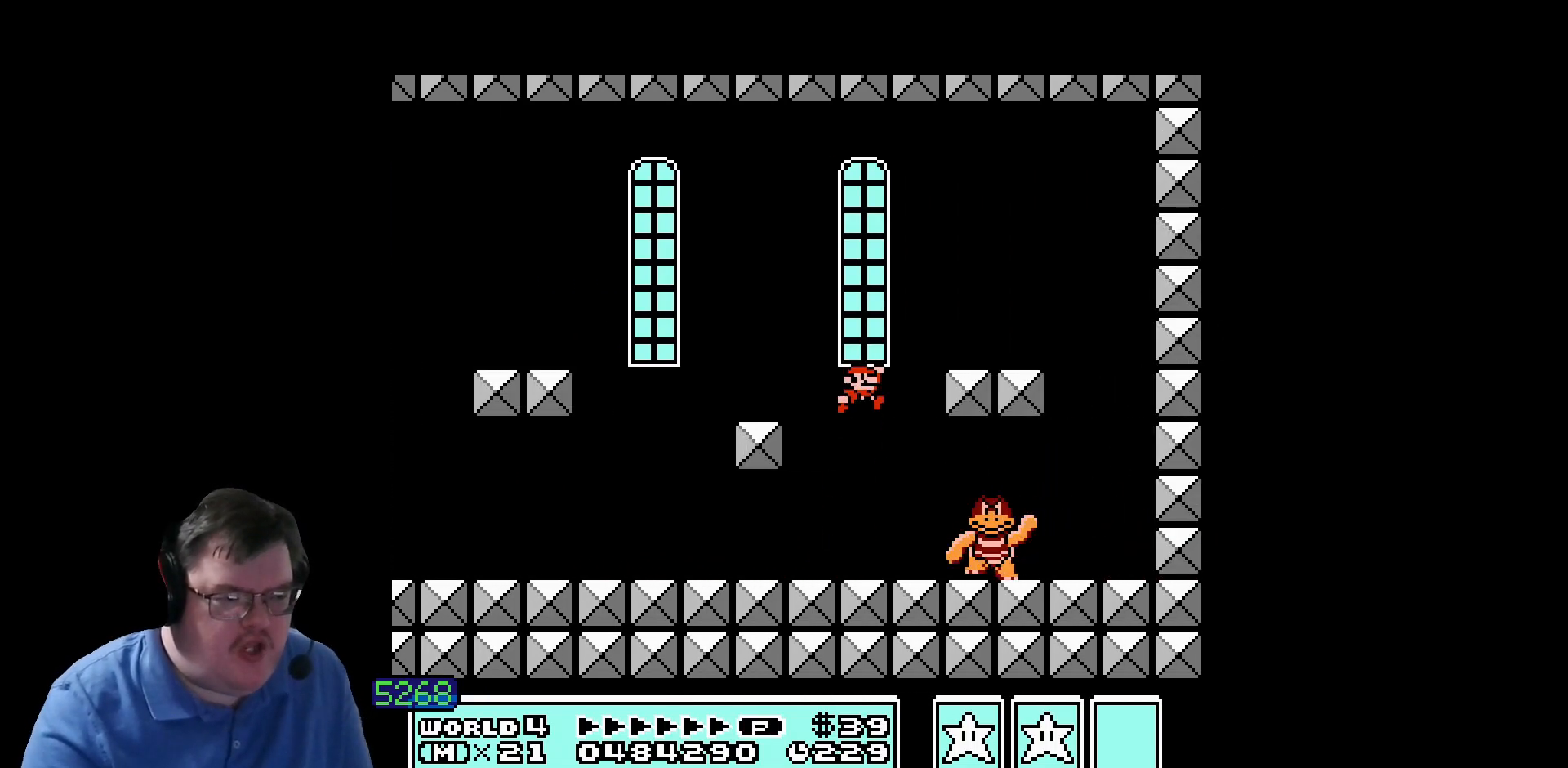
{"dt_ms": 520, "buttons": [], "events": []}
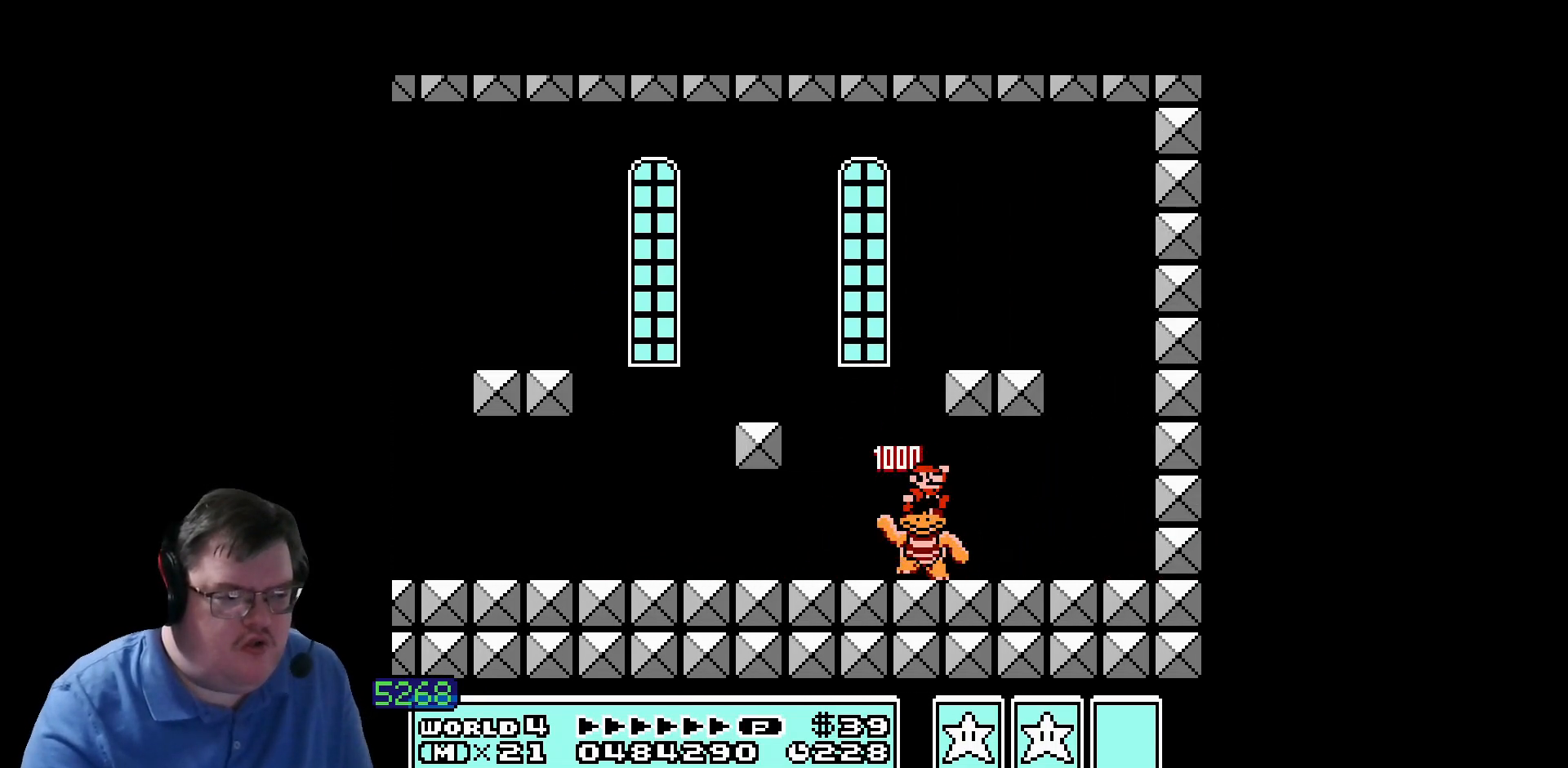
{"dt_ms": 480, "buttons": [], "events": []}
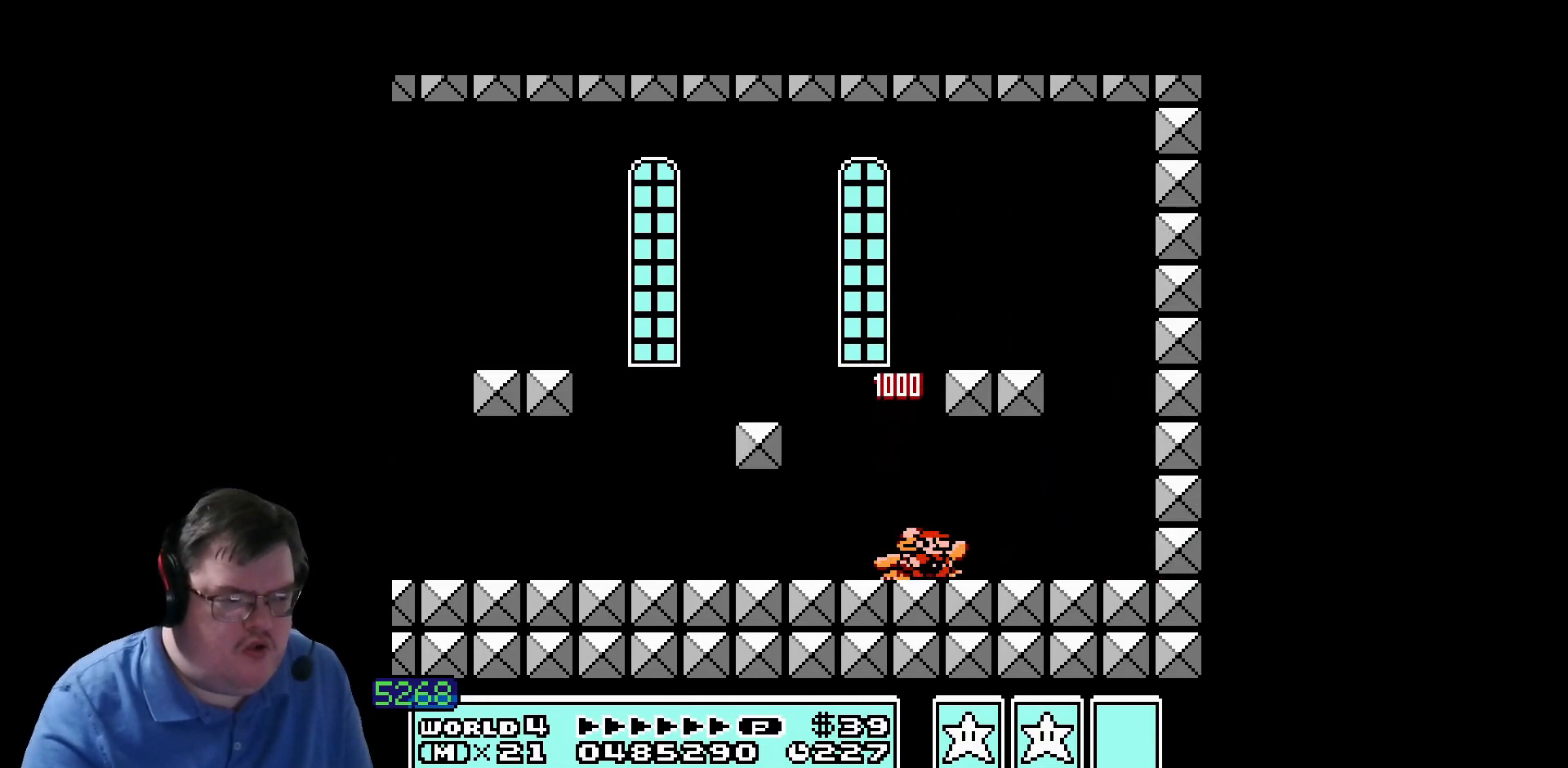
{"dt_ms": 520, "buttons": [], "events": []}
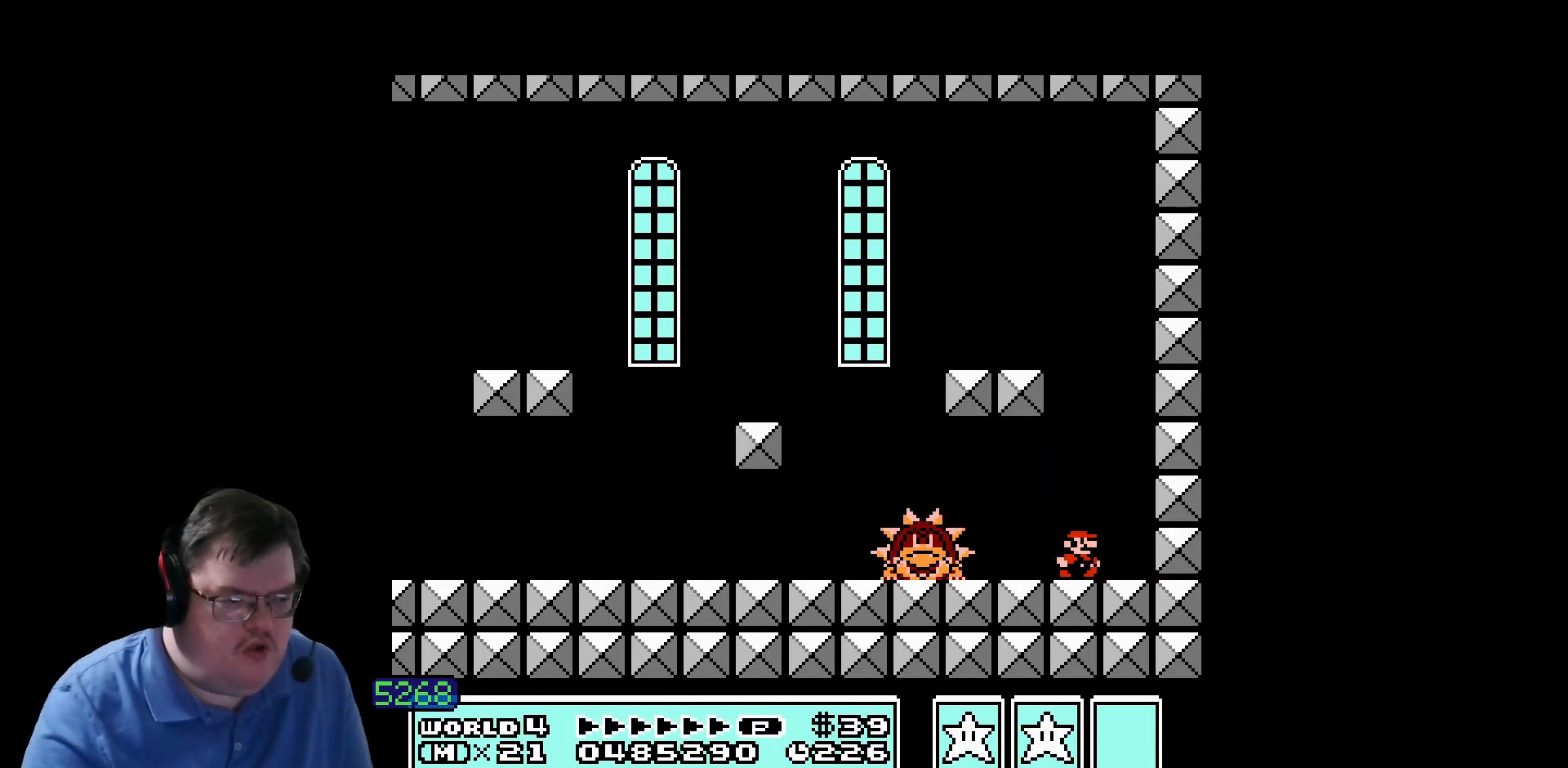
{"dt_ms": 1000, "buttons": []}
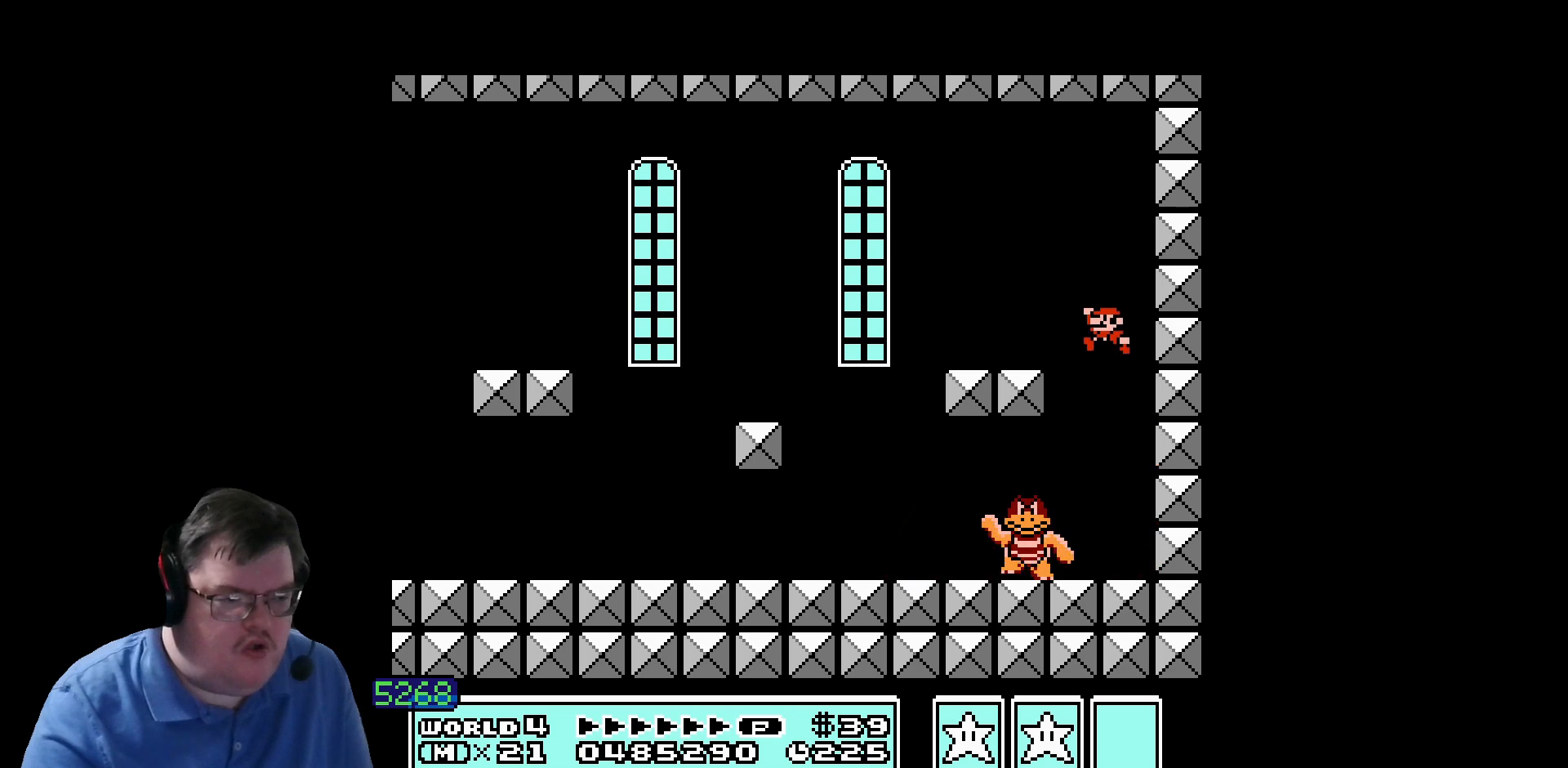
{"dt_ms": 480, "buttons": ["DPAD_LEFT"], "events": [[80, "DPAD_LEFT", "down"]]}
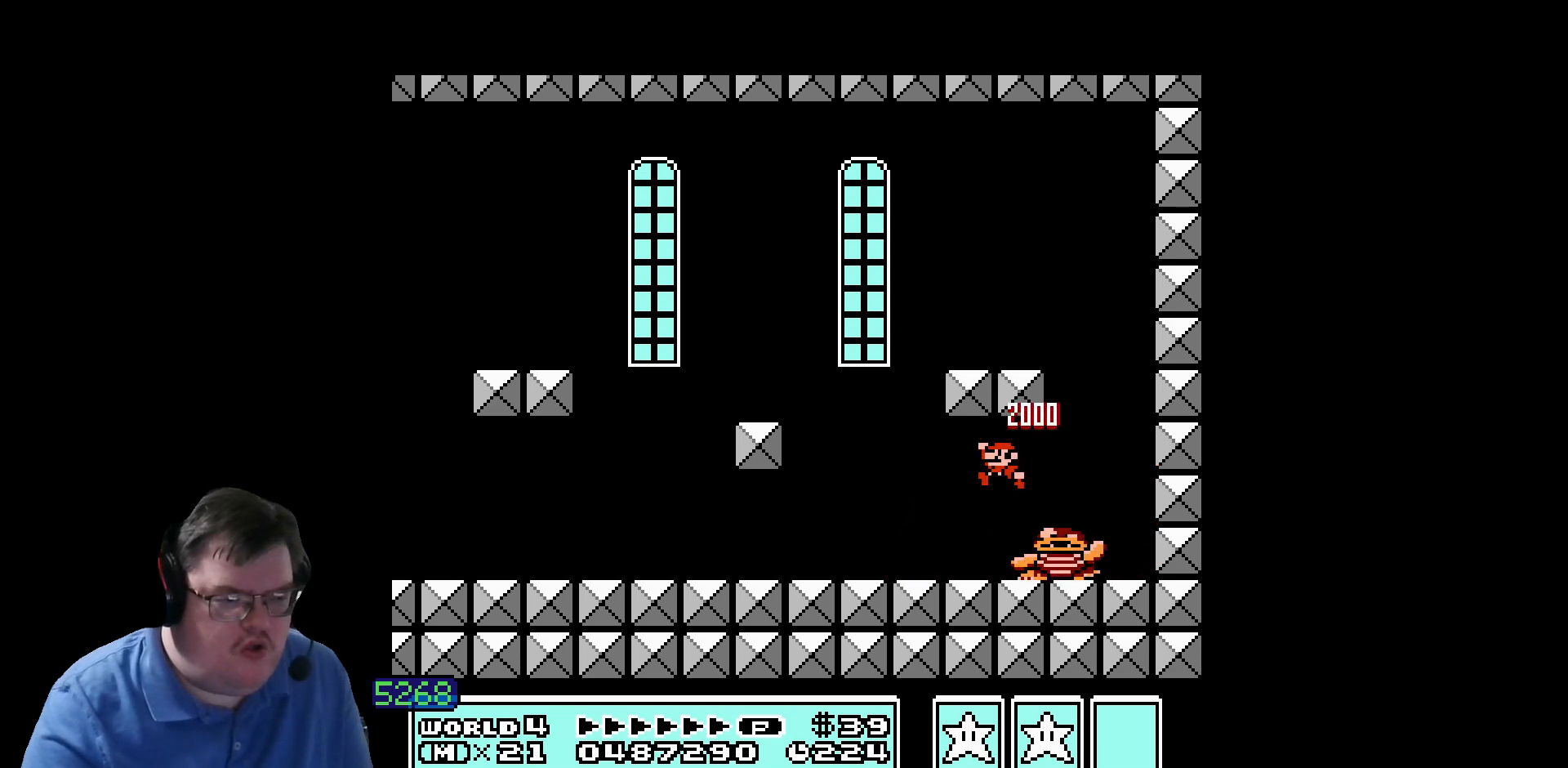
{"dt_ms": 520, "buttons": [], "events": [[120, "DPAD_LEFT", "up"]]}
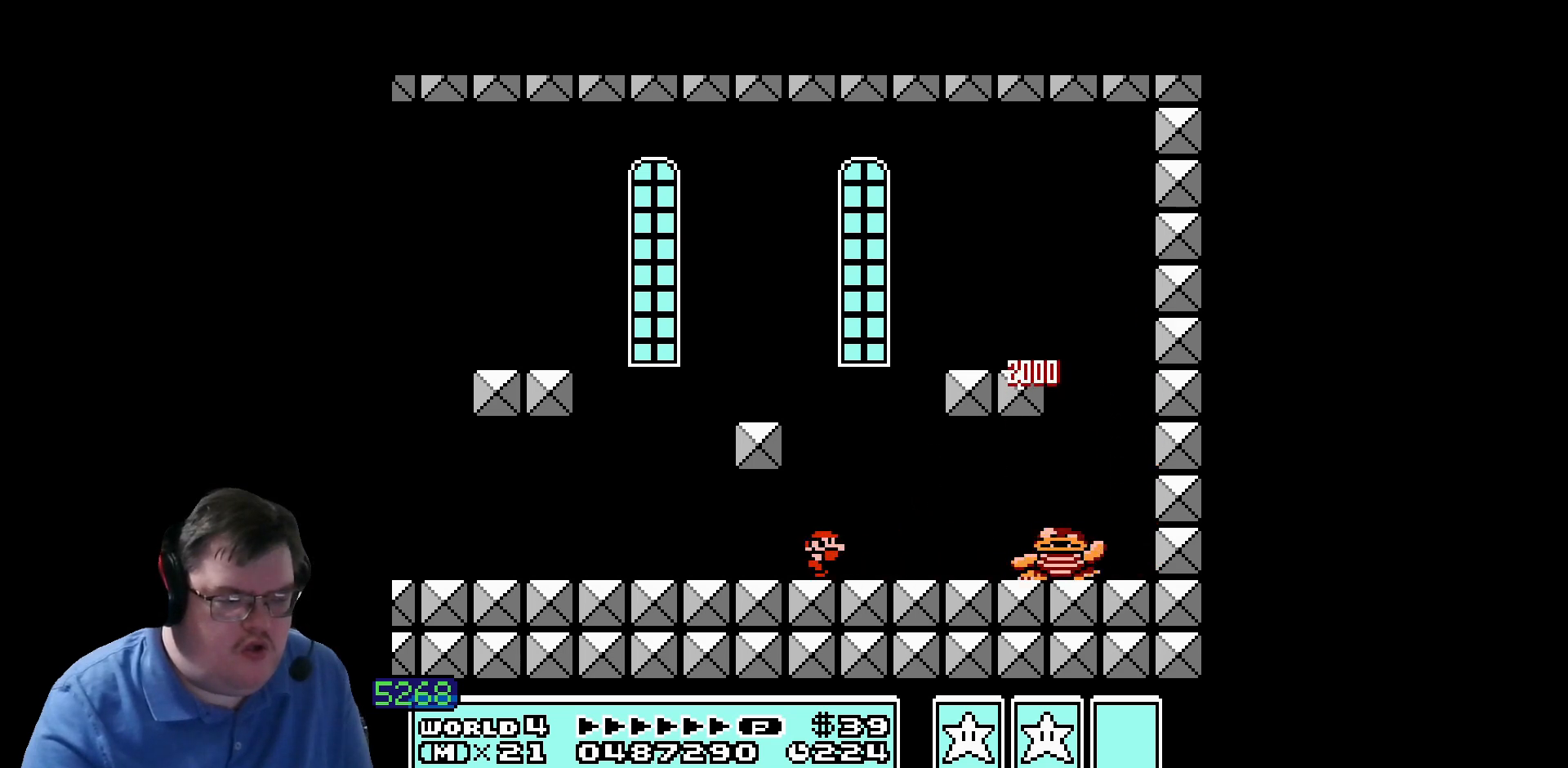
{"dt_ms": 480, "buttons": [], "events": []}
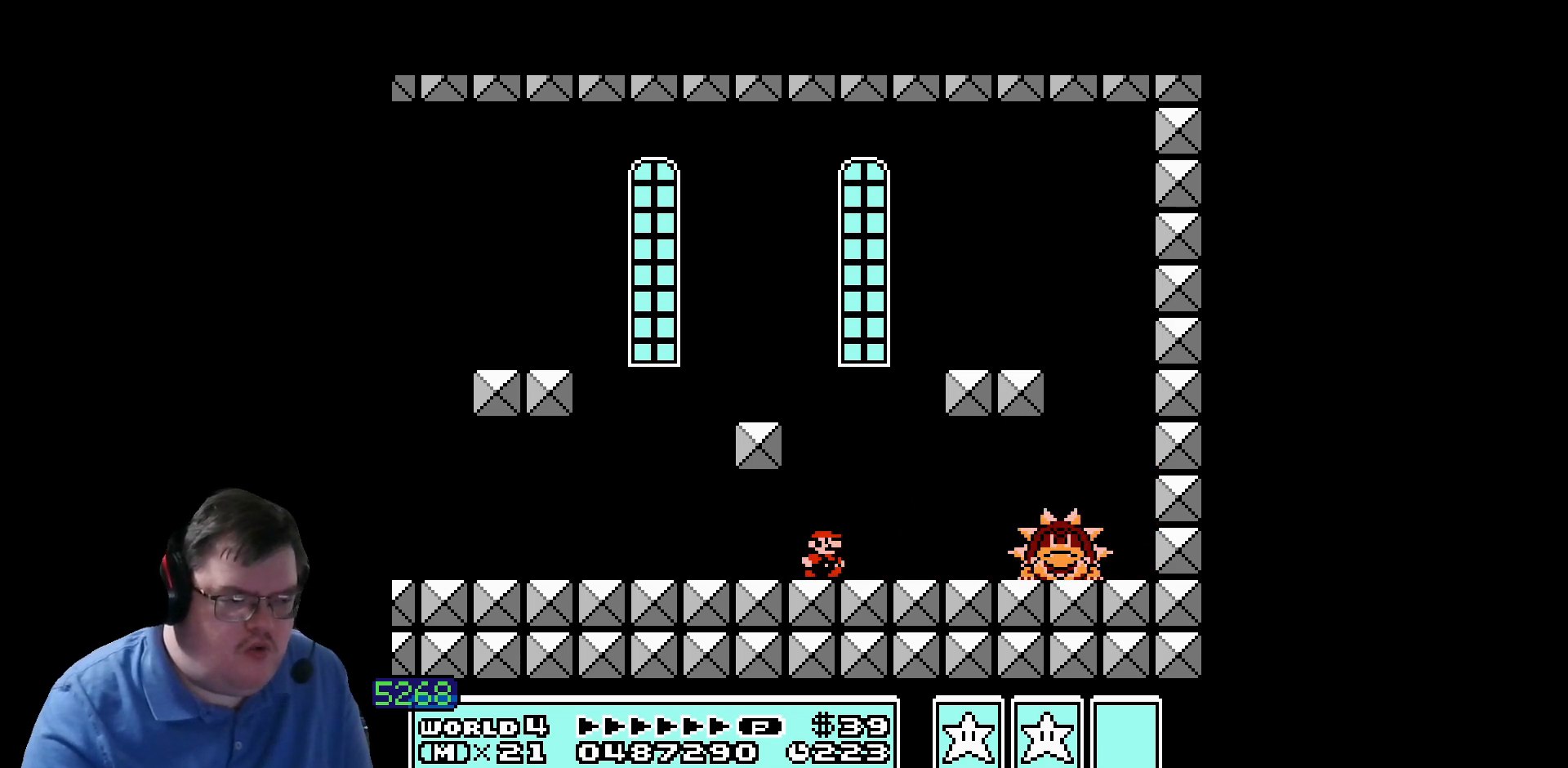
{"dt_ms": 1000, "buttons": []}
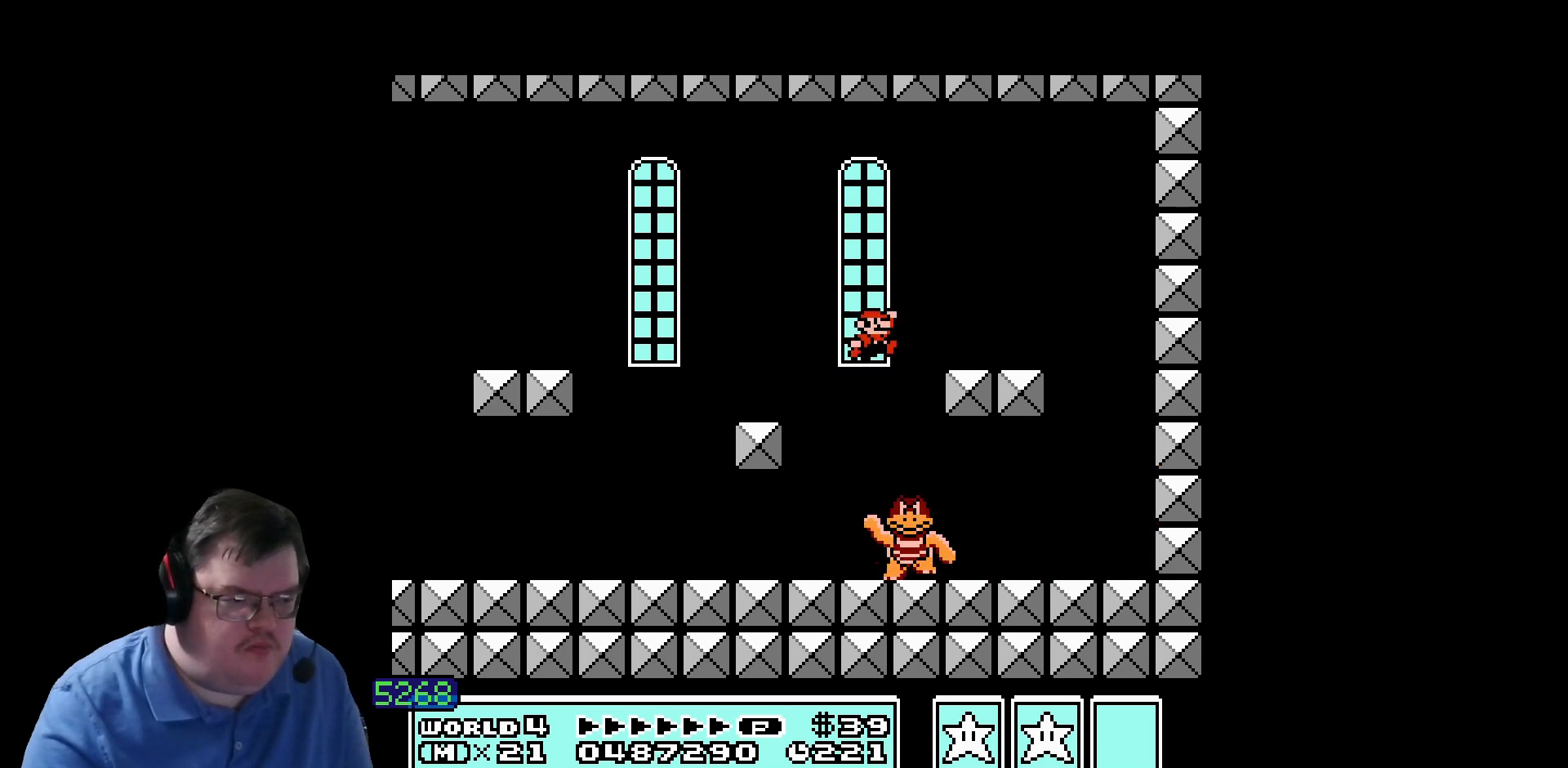
{"dt_ms": 1000, "buttons": []}
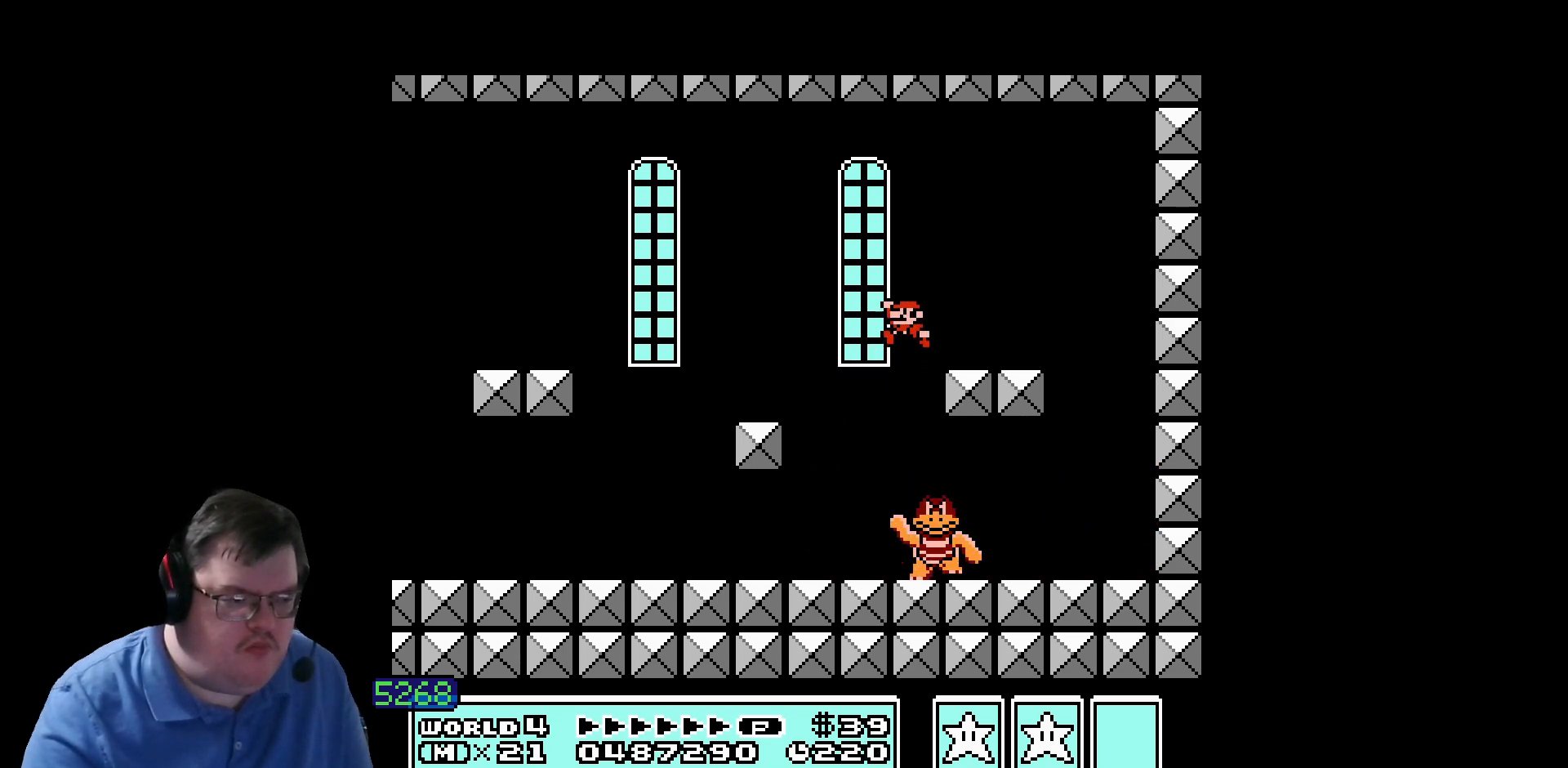
{"dt_ms": 520, "buttons": [], "events": [[160, "DPAD_LEFT", "down"], [440, "DPAD_LEFT", "up"]]}
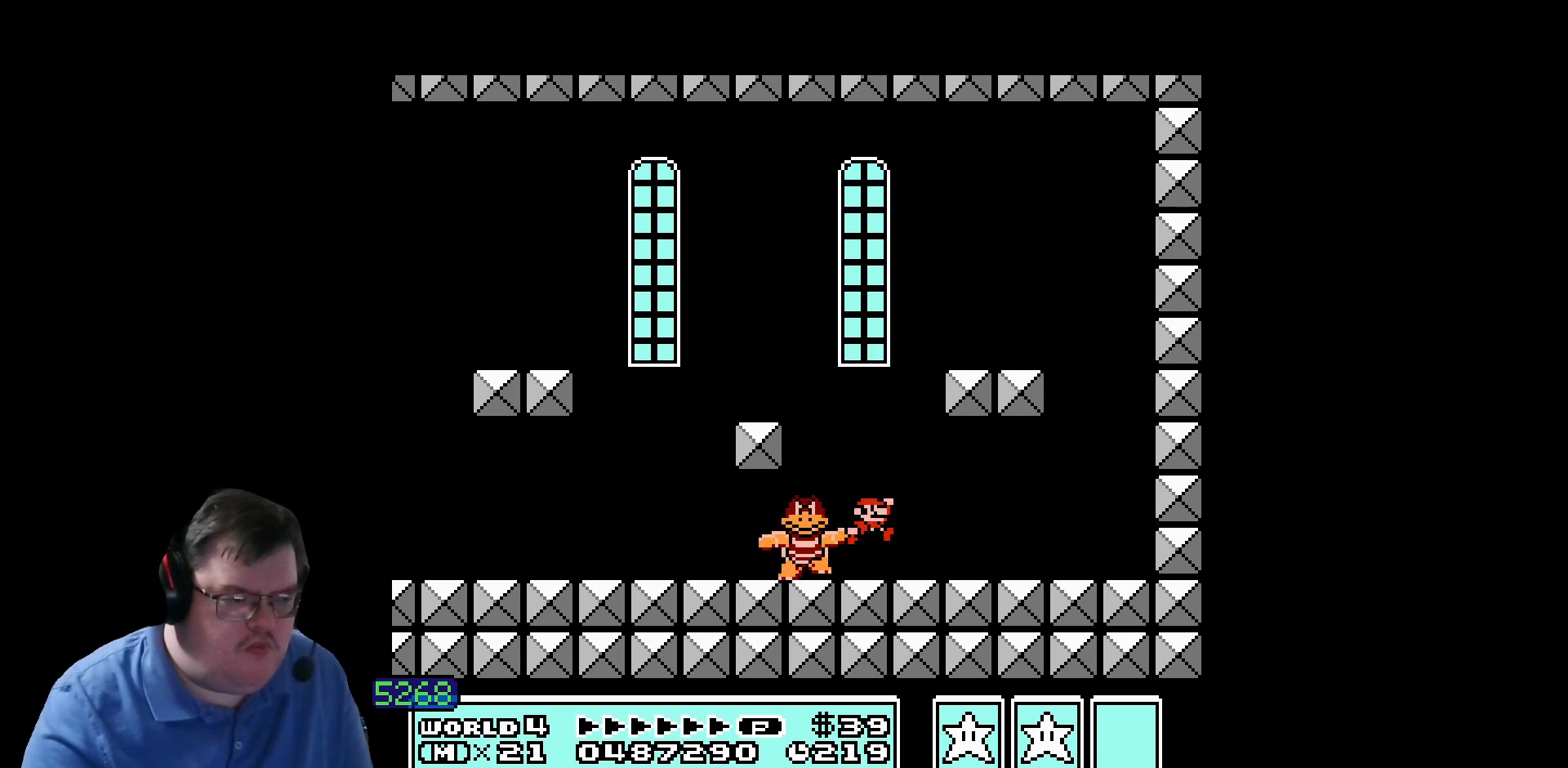
{"dt_ms": 480, "buttons": [], "events": [[400, "DPAD_LEFT", "down"], [440, "DPAD_LEFT", "up"]]}
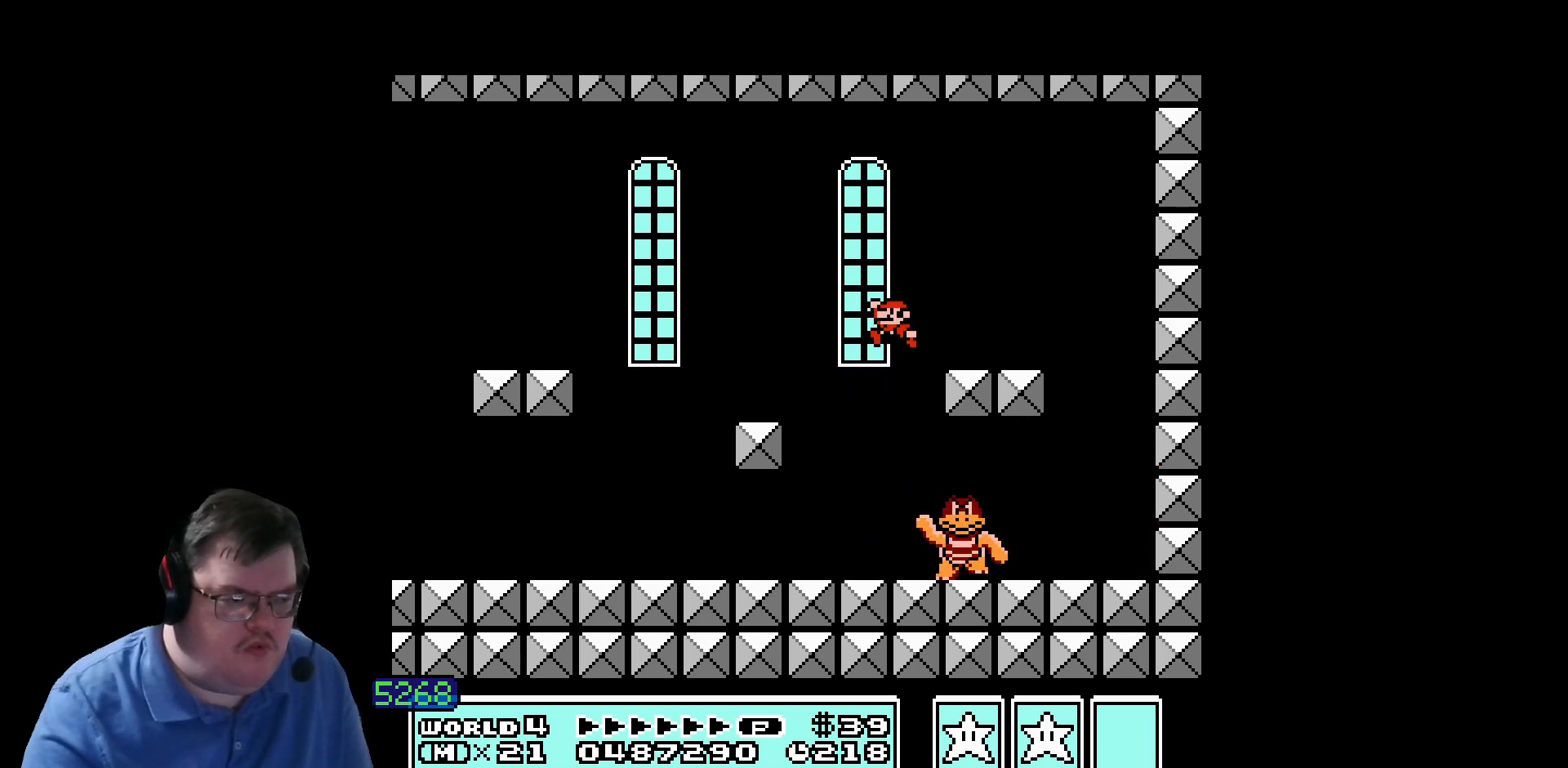
{"dt_ms": 520, "buttons": [], "events": [[240, "DPAD_LEFT", "down"], [400, "DPAD_LEFT", "up"]]}
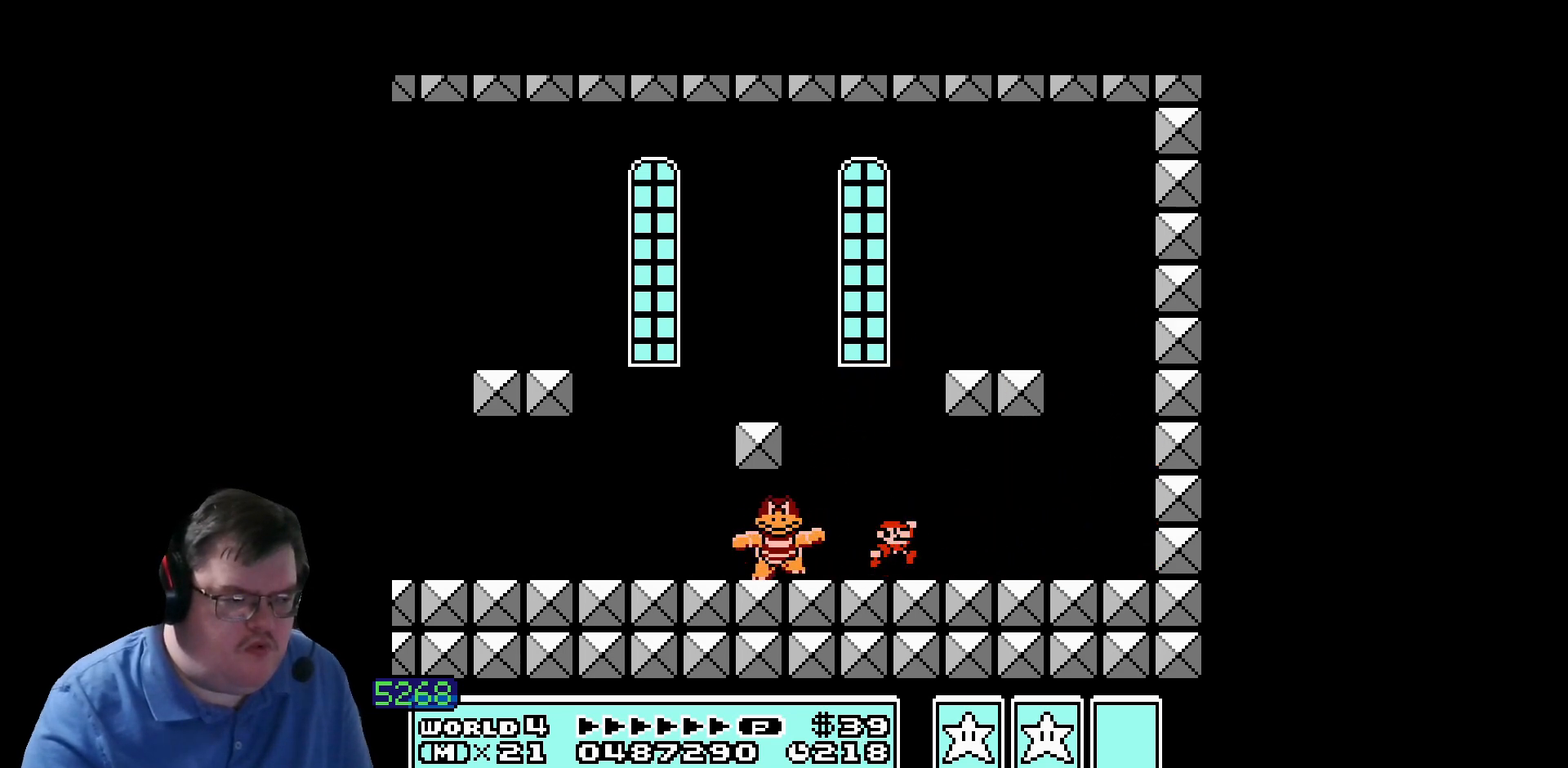
{"dt_ms": 480, "buttons": [], "events": [[200, "DPAD_LEFT", "down"], [320, "DPAD_LEFT", "up"]]}